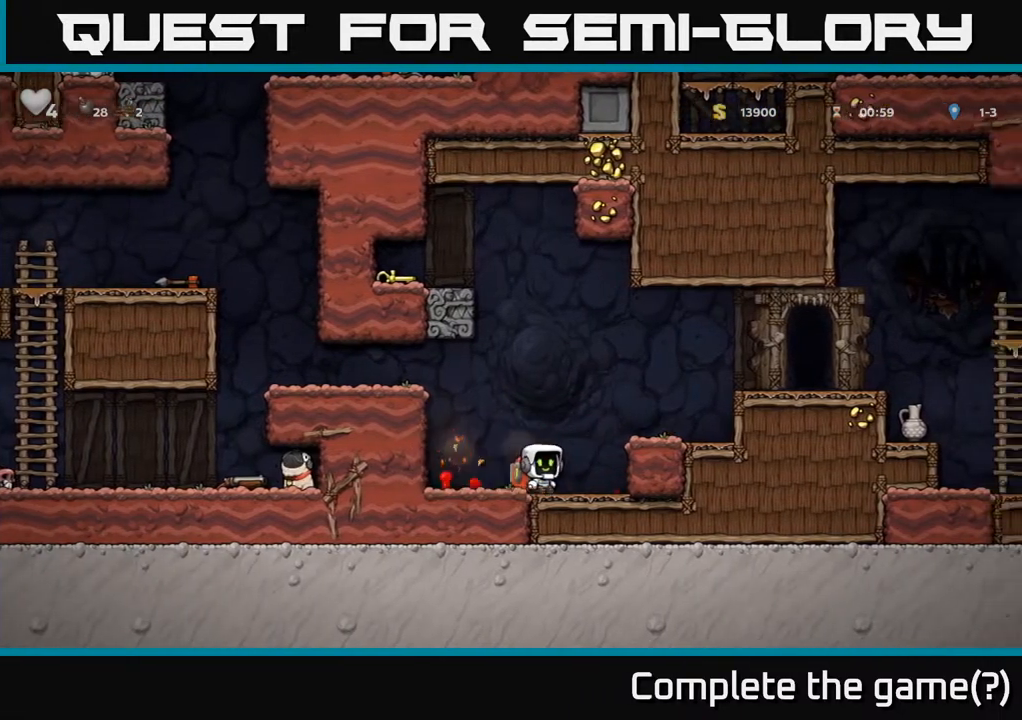
Gameplay with a controller (Xbox layout); each line is a JSON object with the inputs held at the frame after it. "events" lists button and stick changes between this image and that frame as [ms after this image, input, new state], when the widget could be followed in between.
{"buttons": ["A", "DPAD_RIGHT"], "left_stick": "center", "right_stick": "center", "events": [[50, "A", "down"], [200, "A", "up"], [500, "A", "down"]]}
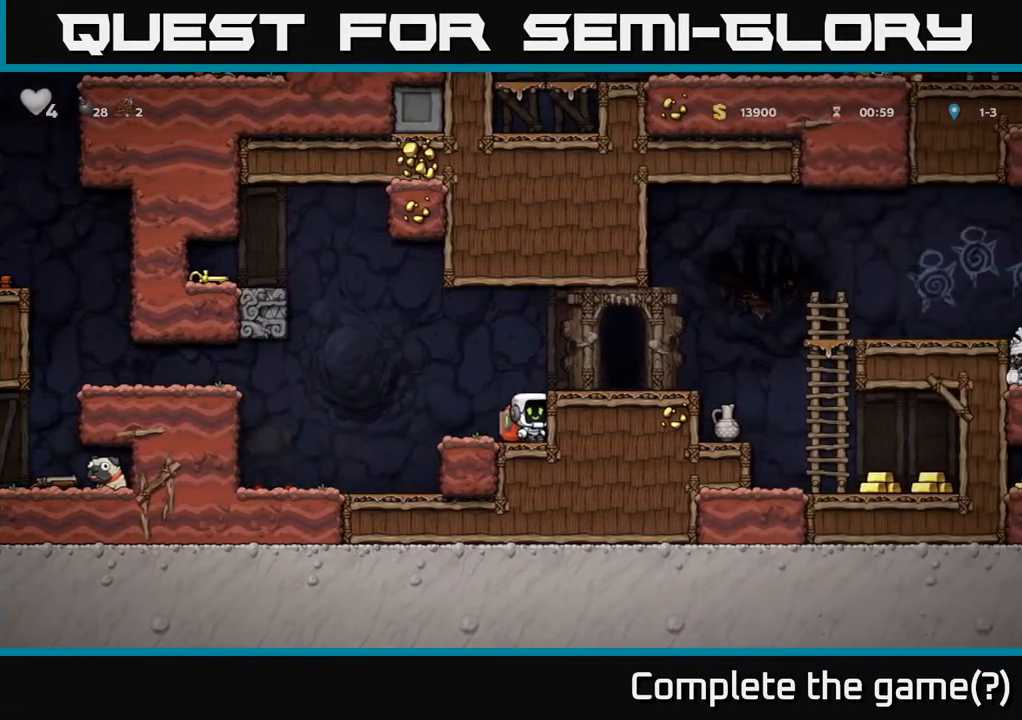
{"buttons": ["DPAD_RIGHT"], "left_stick": "center", "right_stick": "center", "events": [[167, "A", "up"]]}
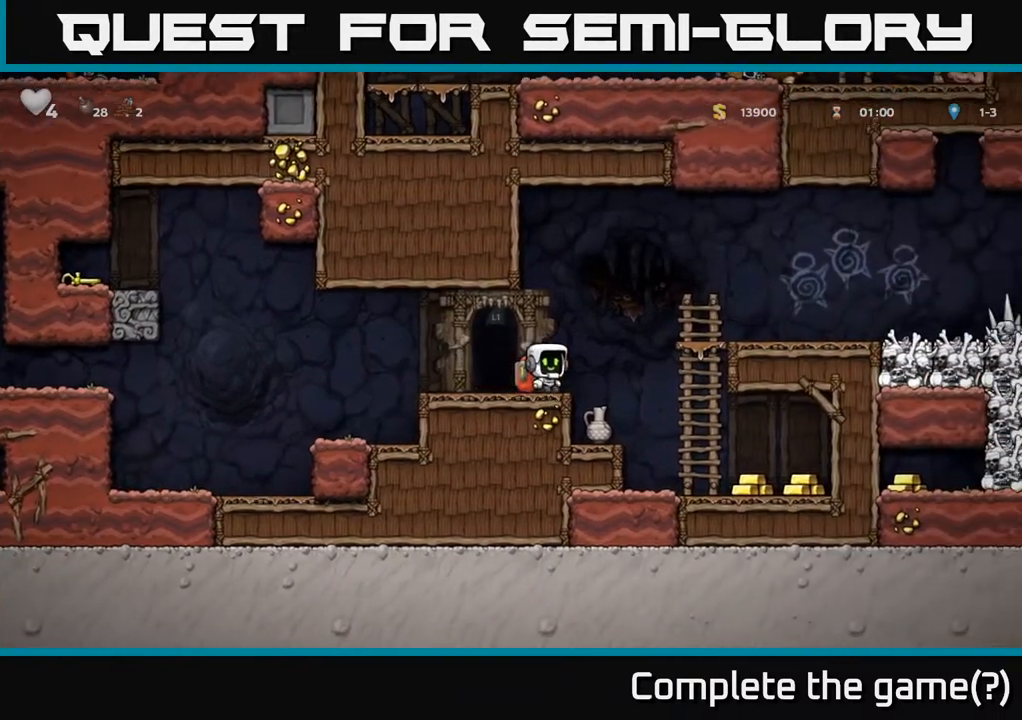
{"buttons": ["DPAD_RIGHT"], "left_stick": "center", "right_stick": "center", "events": []}
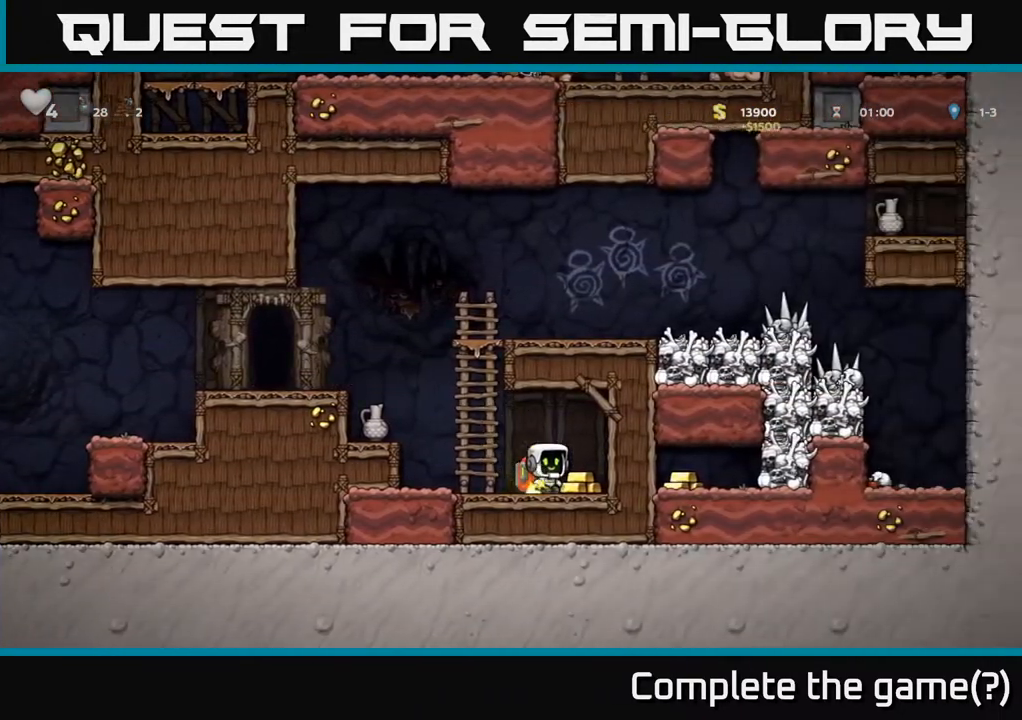
{"buttons": ["A", "DPAD_UP", "DPAD_LEFT"], "left_stick": "center", "right_stick": "center", "events": [[200, "DPAD_RIGHT", "up"], [267, "DPAD_LEFT", "down"], [400, "A", "down"], [483, "DPAD_UP", "down"]]}
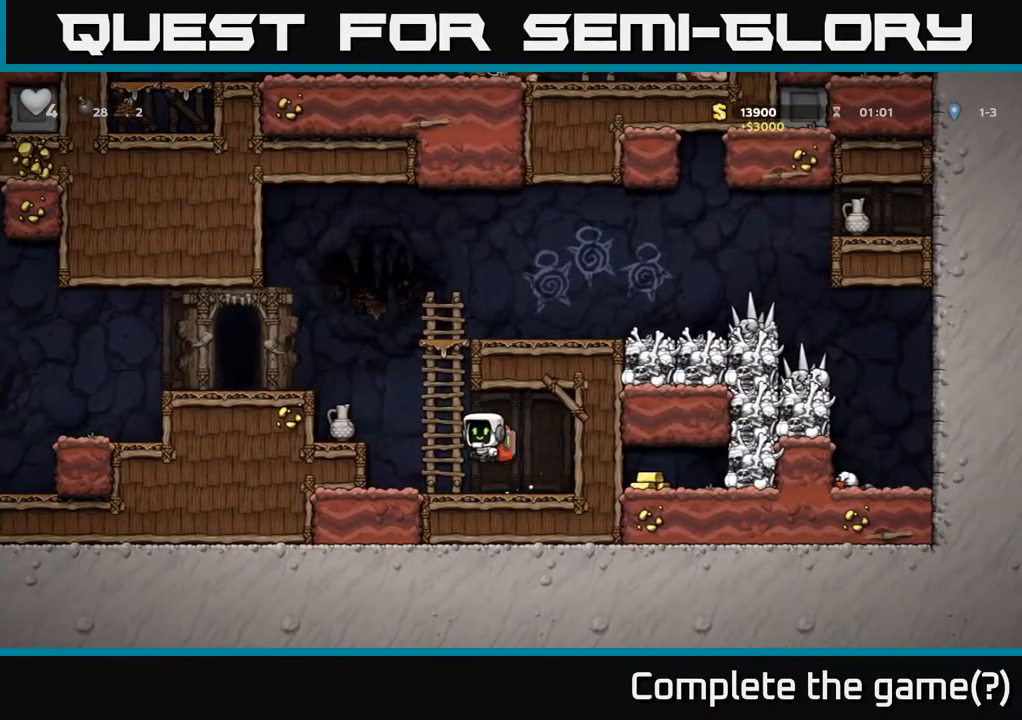
{"buttons": ["DPAD_RIGHT"], "left_stick": "center", "right_stick": "center", "events": [[17, "DPAD_LEFT", "up"], [117, "A", "up"], [250, "A", "down"], [350, "DPAD_RIGHT", "down"], [367, "DPAD_UP", "up"], [450, "A", "up"]]}
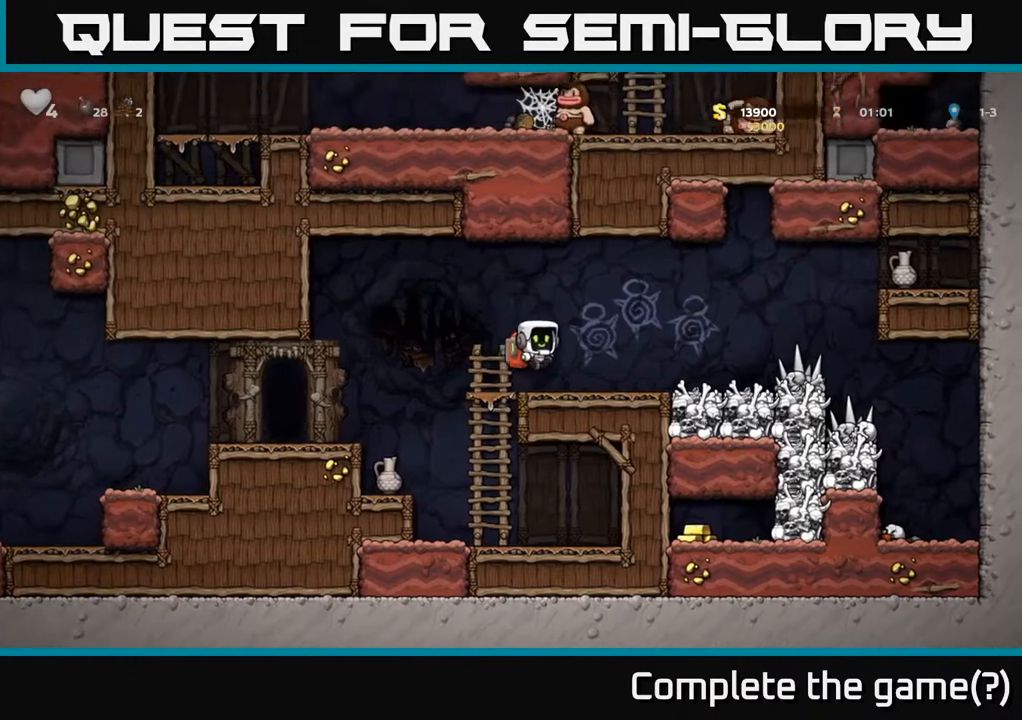
{"buttons": [], "left_stick": "center", "right_stick": "center", "events": [[283, "DPAD_RIGHT", "up"]]}
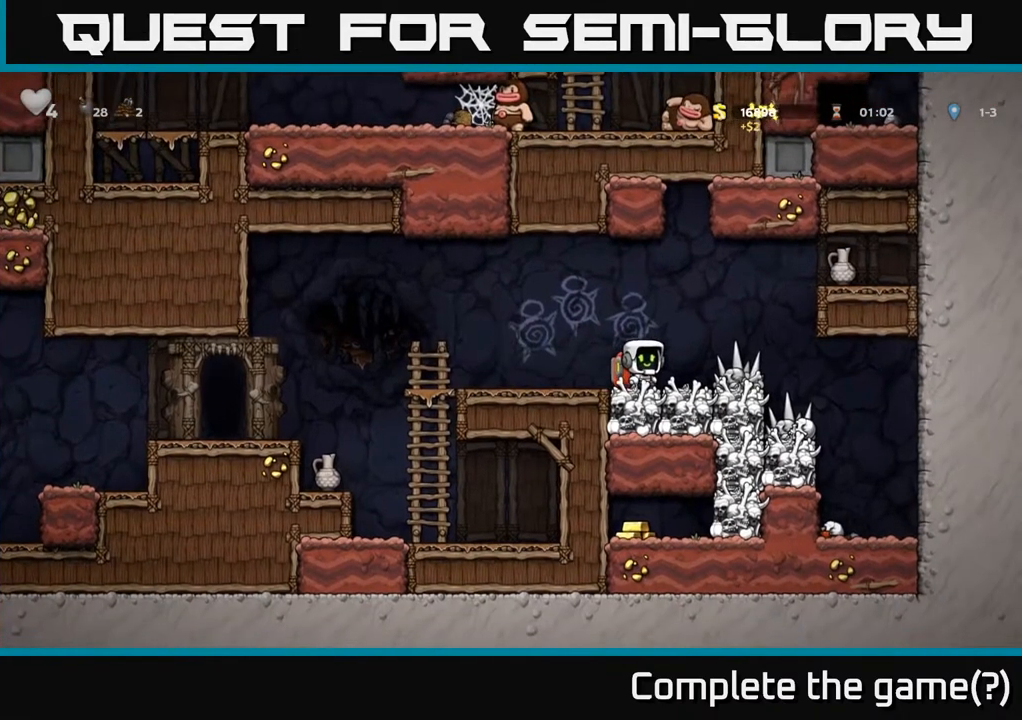
{"buttons": ["DPAD_RIGHT"], "left_stick": "center", "right_stick": "center", "events": [[100, "DPAD_RIGHT", "down"], [200, "A", "down"], [300, "A", "up"]]}
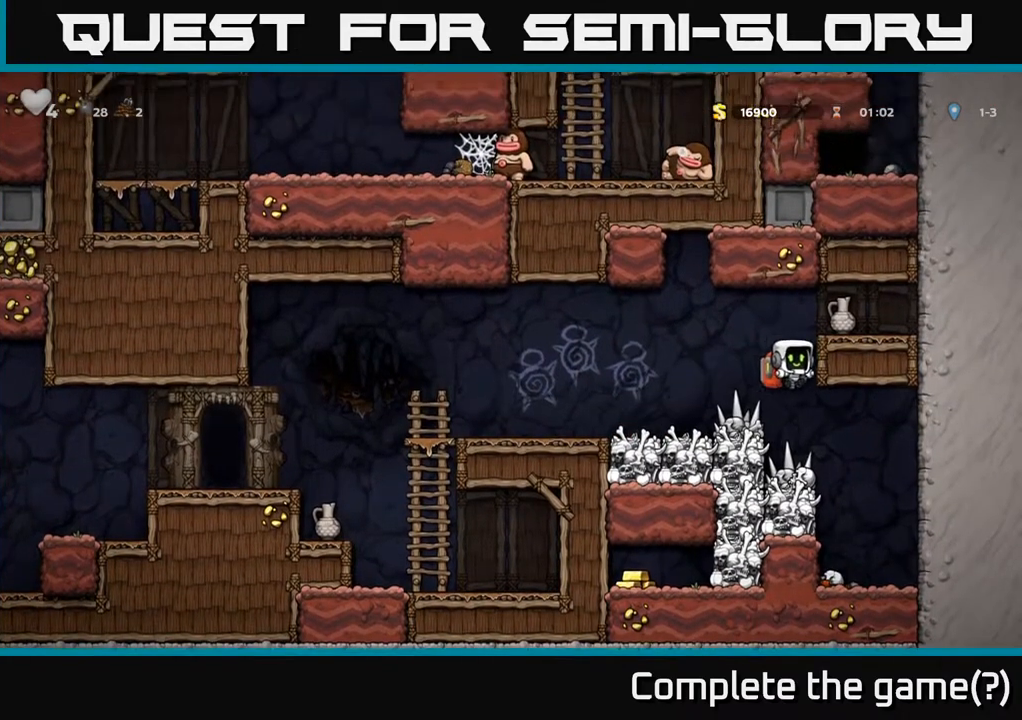
{"buttons": ["DPAD_RIGHT"], "left_stick": "center", "right_stick": "center", "events": [[167, "A", "down"], [317, "X", "down"], [367, "A", "up"], [467, "X", "up"]]}
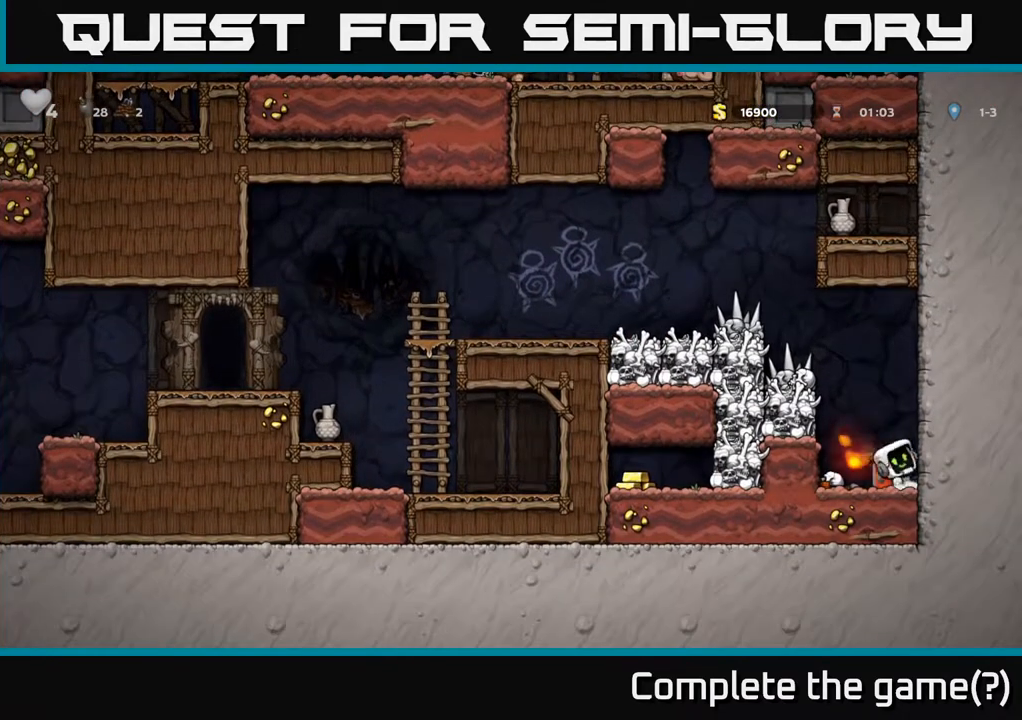
{"buttons": [], "left_stick": "center", "right_stick": "center", "events": [[83, "DPAD_RIGHT", "up"], [150, "DPAD_LEFT", "down"], [283, "DPAD_LEFT", "up"]]}
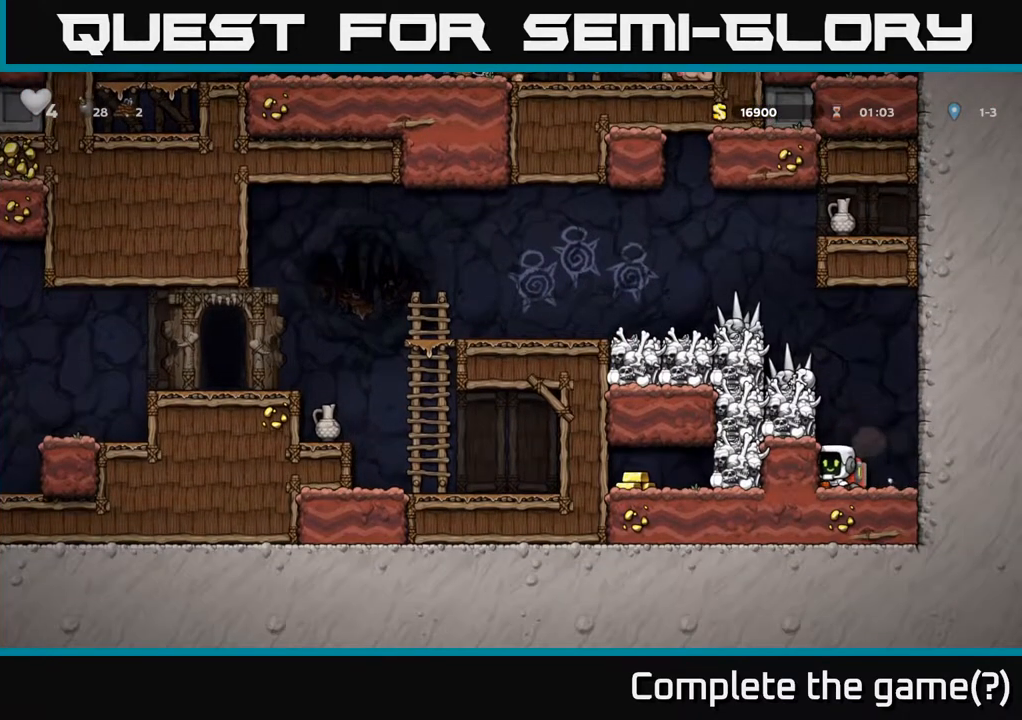
{"buttons": [], "left_stick": "center", "right_stick": "center", "events": [[83, "A", "down"], [217, "A", "up"]]}
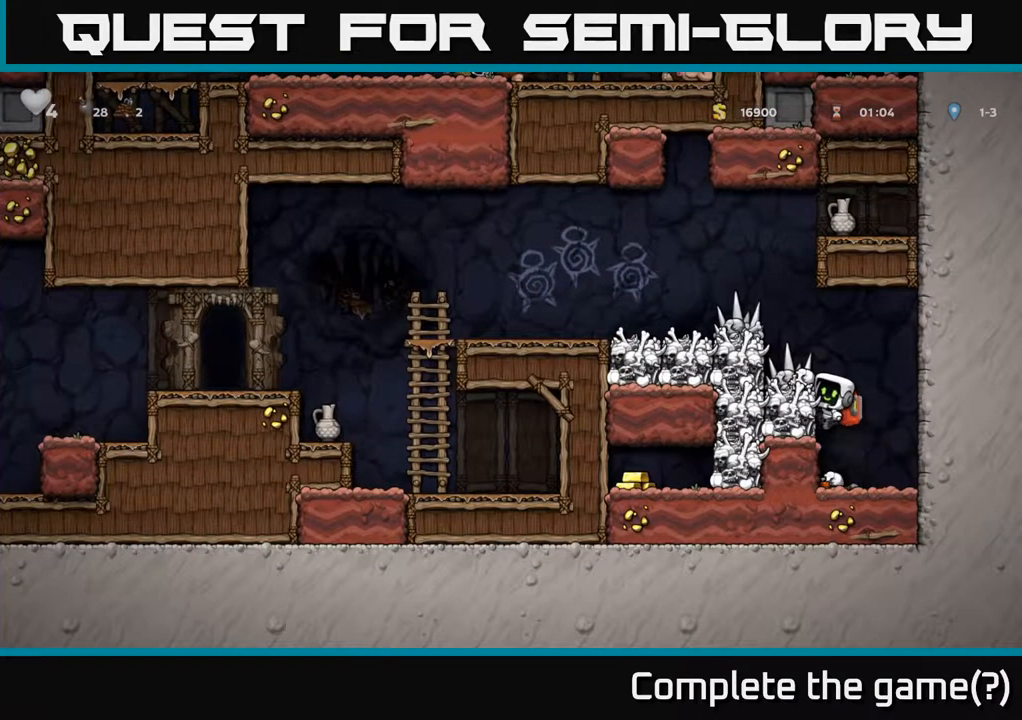
{"buttons": [], "left_stick": "center", "right_stick": "center", "events": []}
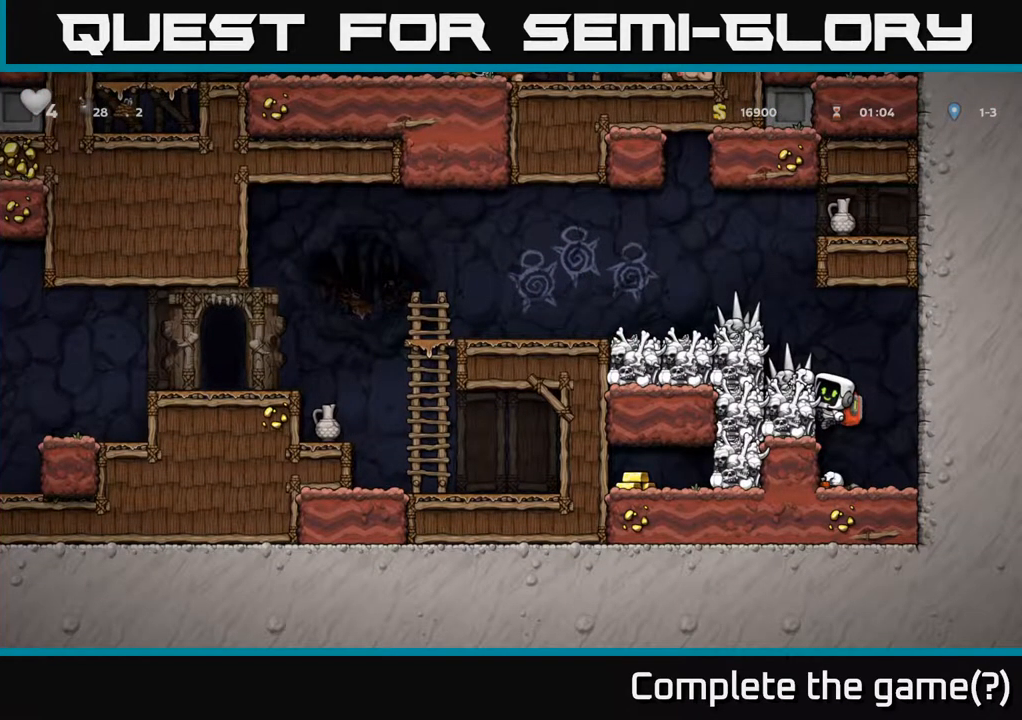
{"buttons": [], "left_stick": "center", "right_stick": "center", "events": [[133, "A", "down"], [217, "X", "down"], [267, "A", "up"], [367, "X", "up"]]}
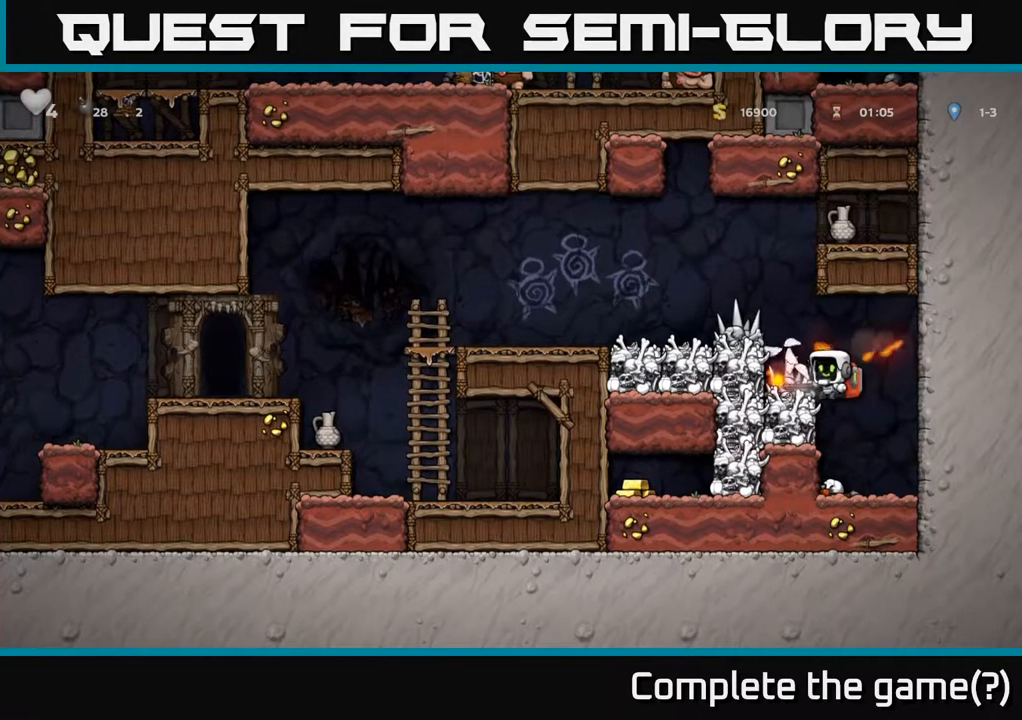
{"buttons": ["A", "DPAD_LEFT"], "left_stick": "center", "right_stick": "center", "events": [[400, "A", "down"], [500, "DPAD_LEFT", "down"]]}
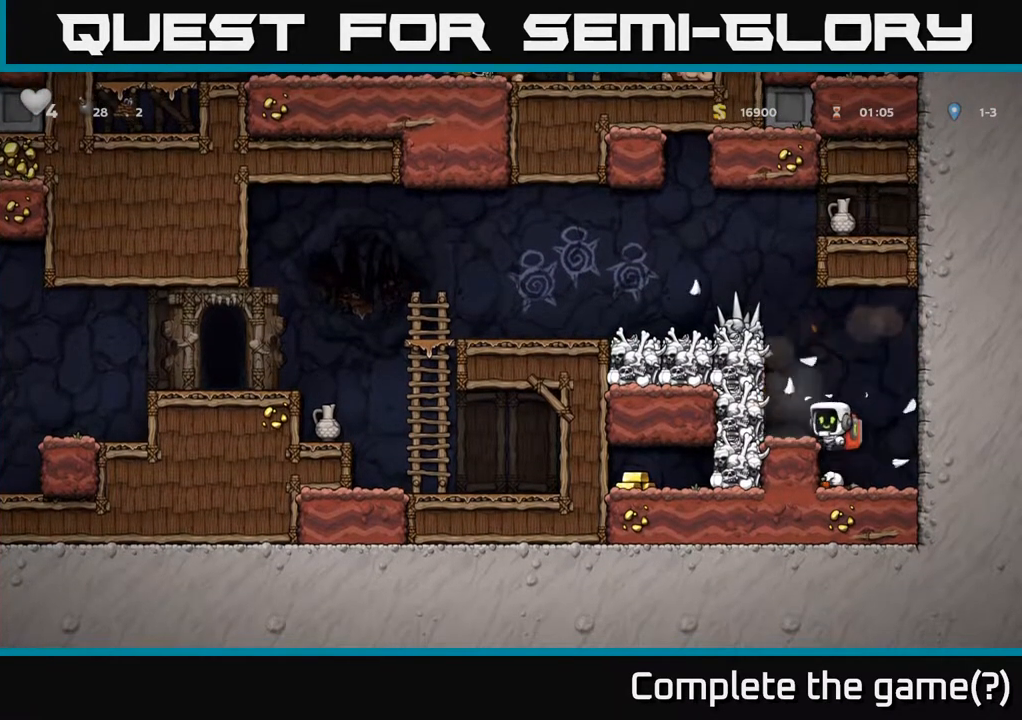
{"buttons": [], "left_stick": "center", "right_stick": "center", "events": [[33, "X", "down"], [117, "A", "up"], [133, "DPAD_LEFT", "up"], [167, "A", "down"], [167, "X", "up"], [183, "A", "up"]]}
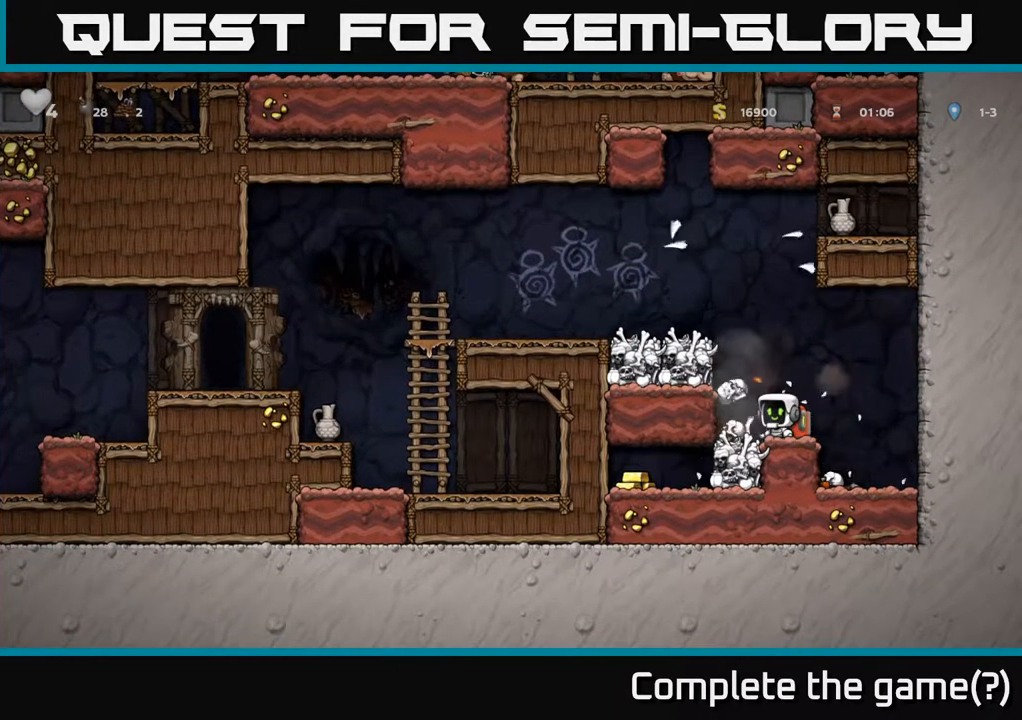
{"buttons": [], "left_stick": "center", "right_stick": "center", "events": [[183, "A", "down"], [250, "DPAD_LEFT", "down"], [267, "X", "down"], [350, "A", "up"], [350, "X", "up"], [417, "DPAD_LEFT", "up"]]}
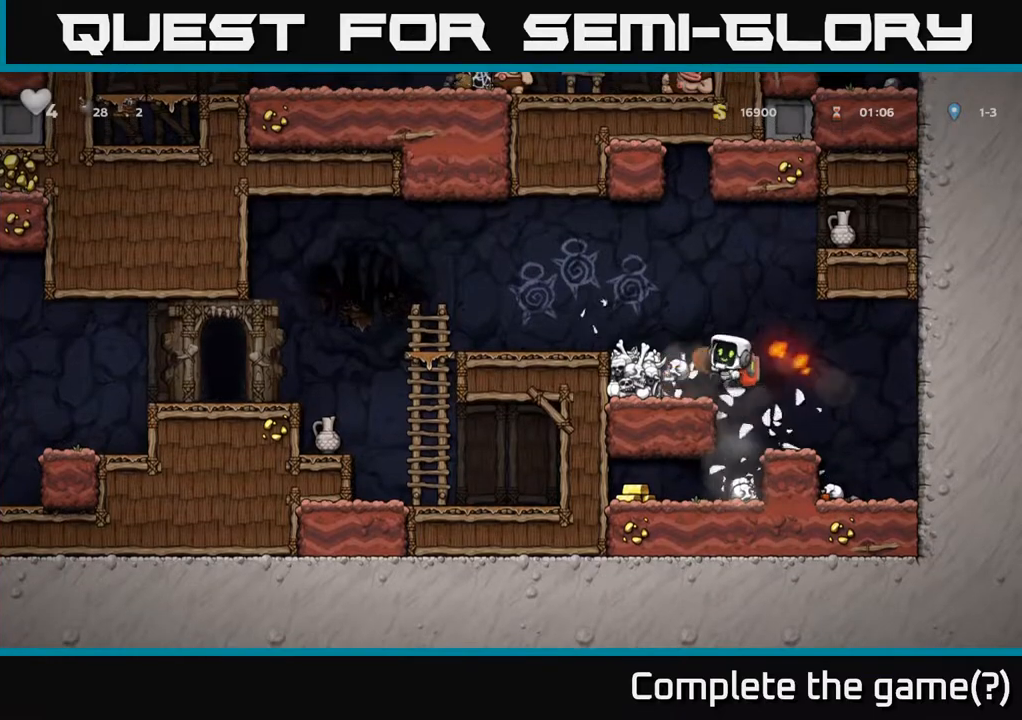
{"buttons": ["A"], "left_stick": "center", "right_stick": "center", "events": [[450, "A", "down"]]}
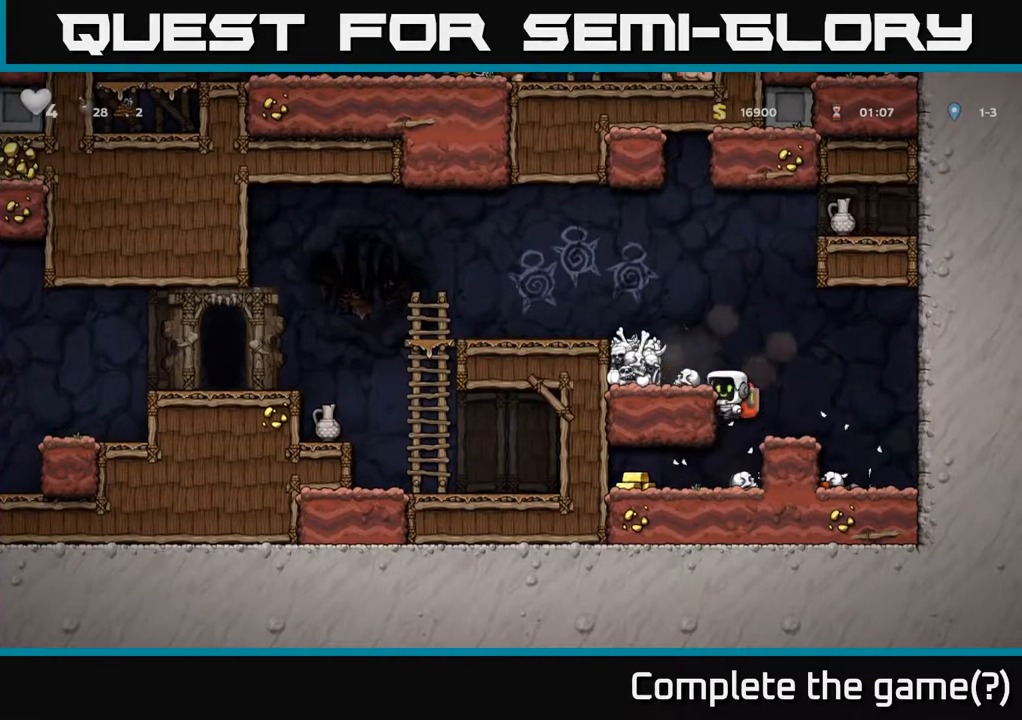
{"buttons": [], "left_stick": "center", "right_stick": "center", "events": [[17, "DPAD_LEFT", "down"], [17, "X", "down"], [83, "A", "up"], [133, "X", "up"], [150, "DPAD_LEFT", "up"]]}
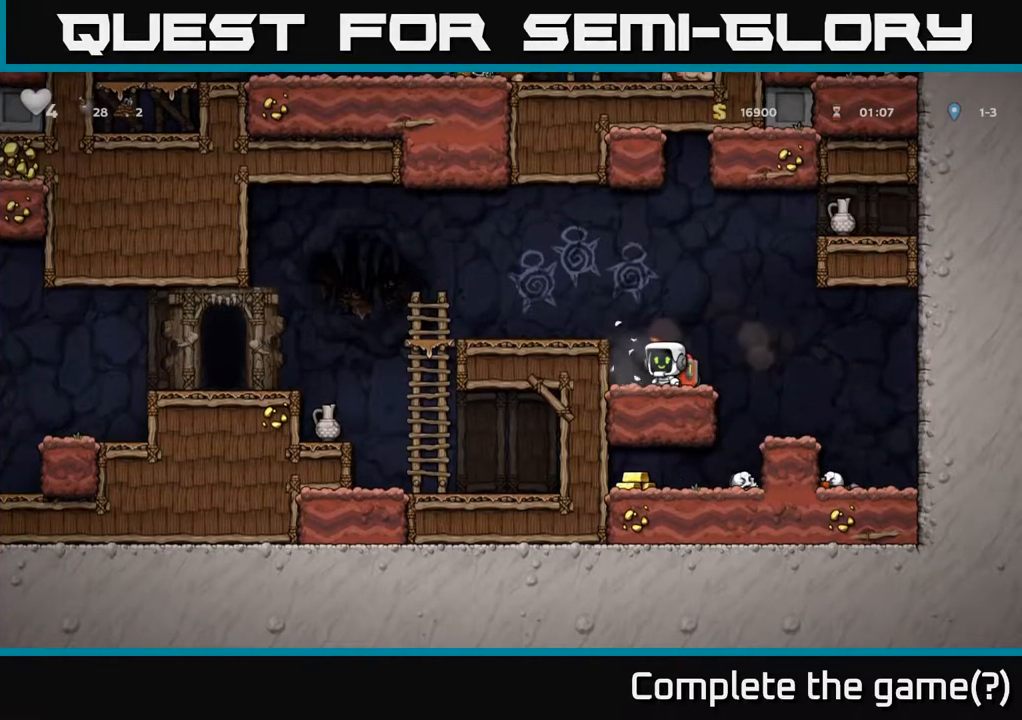
{"buttons": [], "left_stick": "center", "right_stick": "center", "events": [[117, "DPAD_LEFT", "down"], [183, "A", "down"], [317, "A", "up"], [433, "DPAD_LEFT", "up"]]}
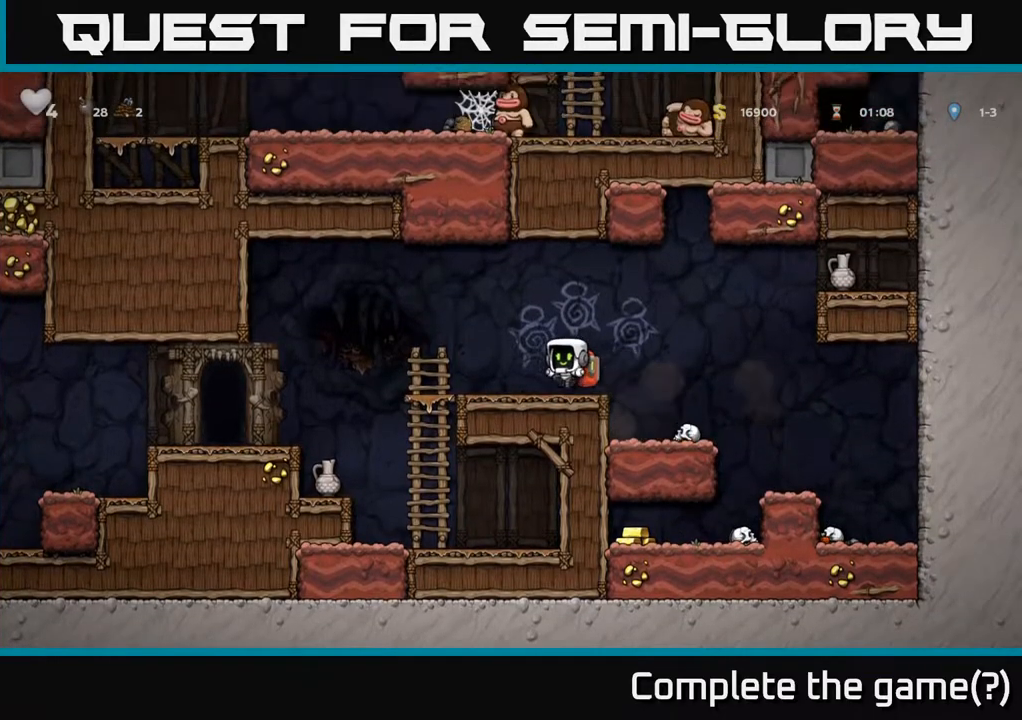
{"buttons": ["A", "DPAD_RIGHT"], "left_stick": "center", "right_stick": "center", "events": [[117, "DPAD_RIGHT", "down"], [317, "A", "down"]]}
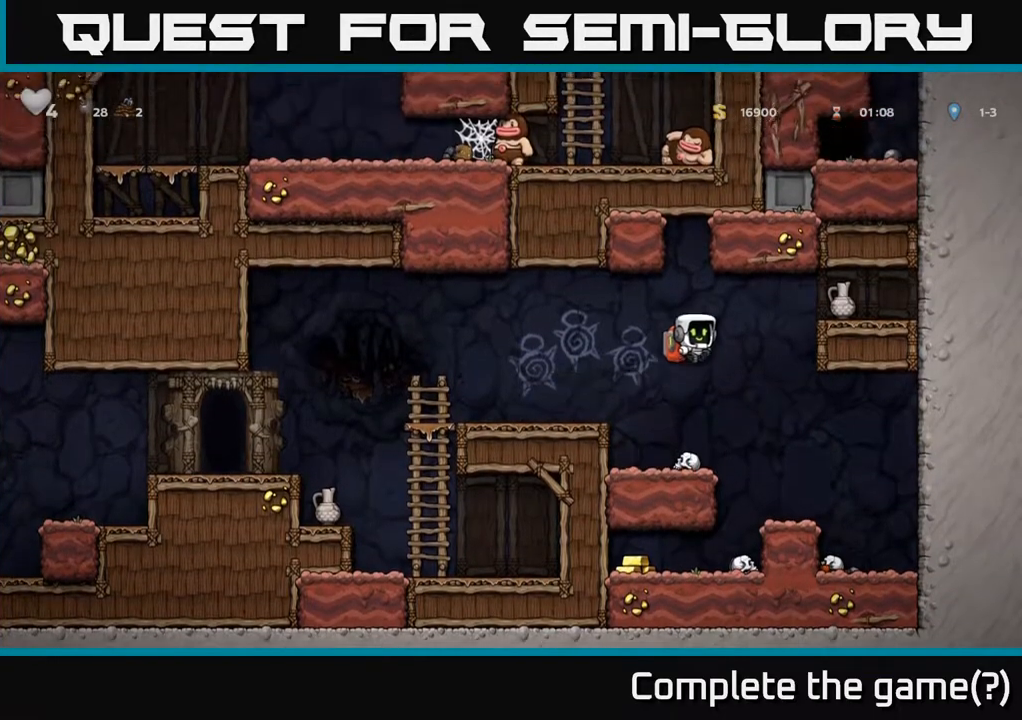
{"buttons": ["DPAD_RIGHT"], "left_stick": "center", "right_stick": "center", "events": [[183, "A", "up"], [333, "A", "down"], [500, "A", "up"]]}
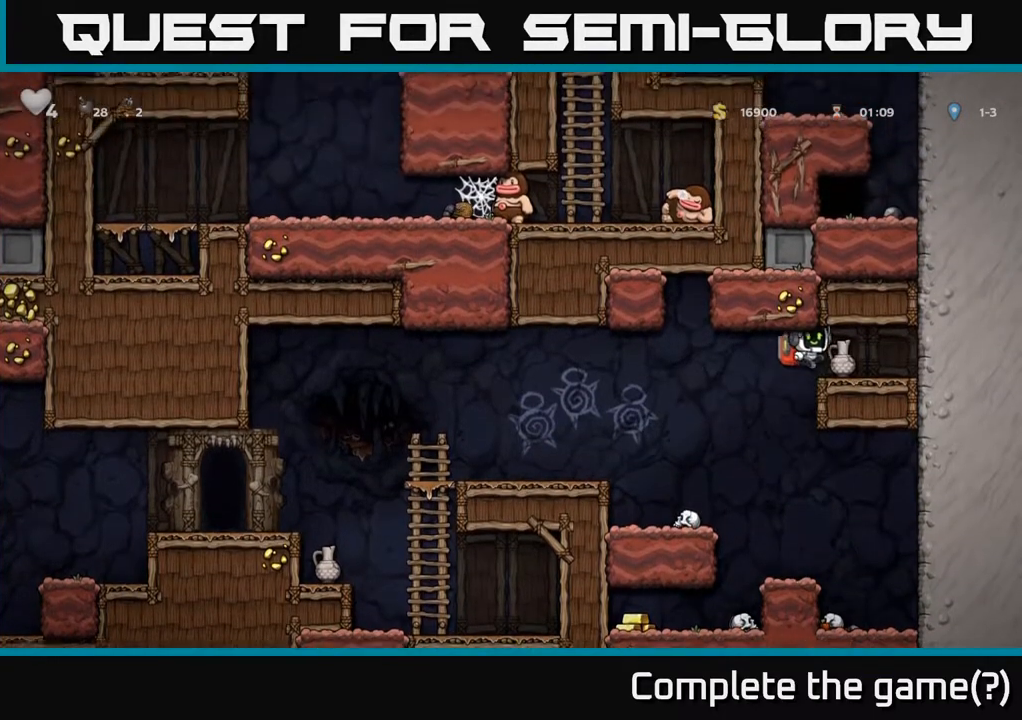
{"buttons": ["DPAD_LEFT"], "left_stick": "center", "right_stick": "center", "events": [[67, "DPAD_RIGHT", "up"], [250, "DPAD_DOWN", "down"], [350, "X", "down"], [450, "X", "up"], [500, "DPAD_DOWN", "up"], [500, "DPAD_LEFT", "down"]]}
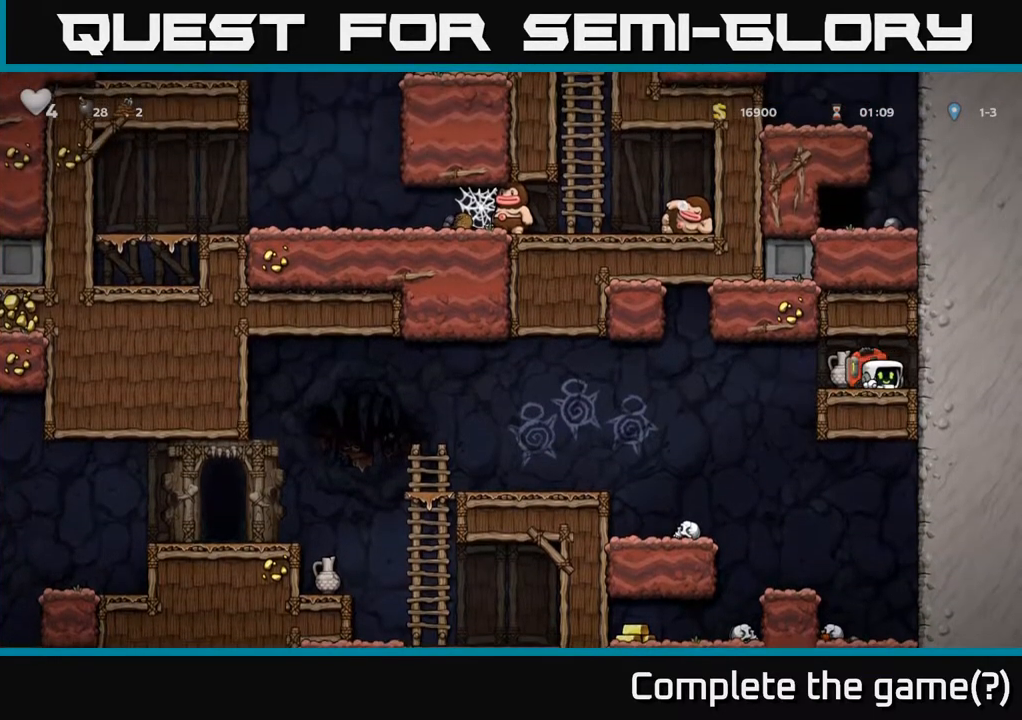
{"buttons": ["DPAD_LEFT"], "left_stick": "center", "right_stick": "center", "events": [[133, "DPAD_DOWN", "down"], [133, "DPAD_LEFT", "up"], [233, "X", "down"], [333, "X", "up"], [367, "DPAD_DOWN", "up"], [383, "DPAD_LEFT", "down"]]}
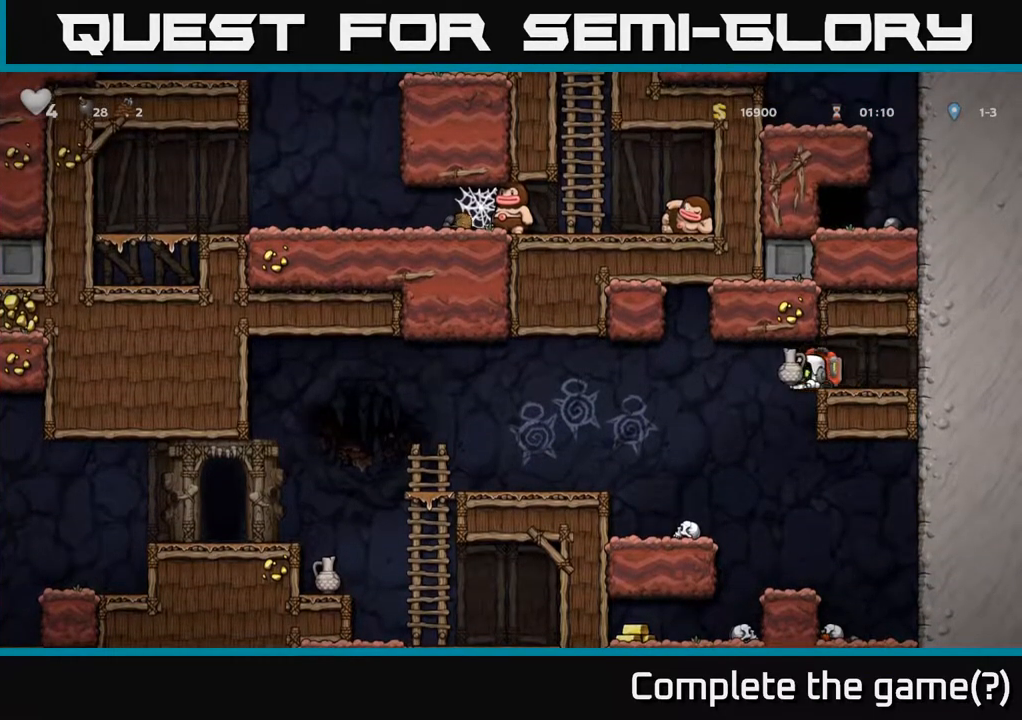
{"buttons": [], "left_stick": "center", "right_stick": "center", "events": [[50, "X", "down"], [167, "X", "up"], [250, "DPAD_LEFT", "up"]]}
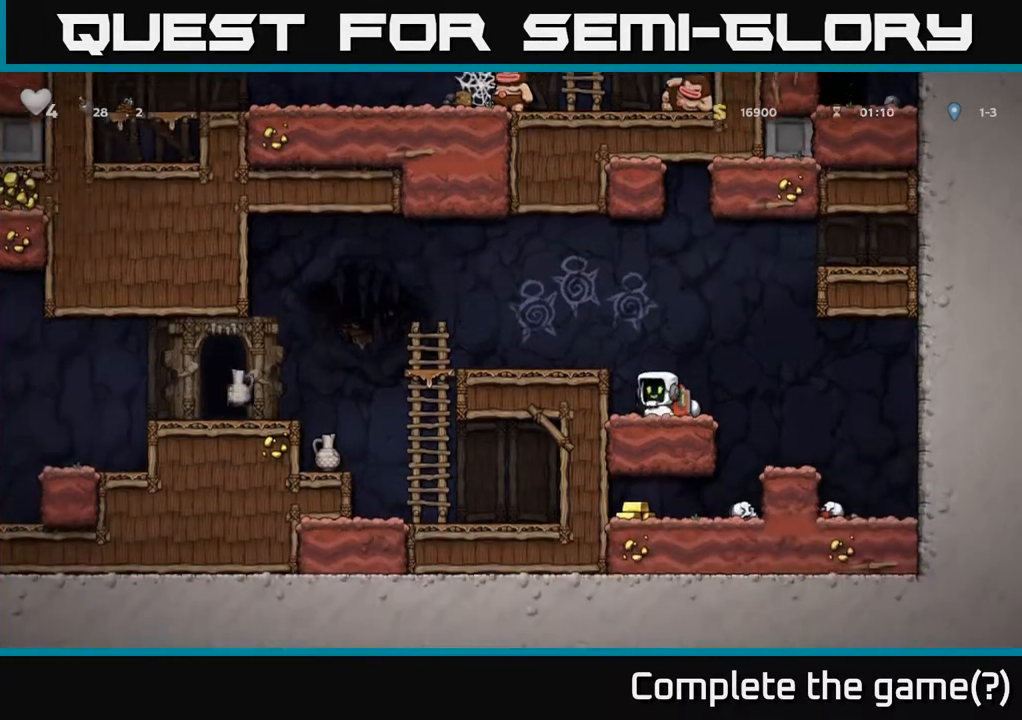
{"buttons": ["A", "DPAD_LEFT"], "left_stick": "center", "right_stick": "center", "events": [[33, "A", "down"], [67, "DPAD_LEFT", "down"], [217, "A", "up"], [500, "A", "down"]]}
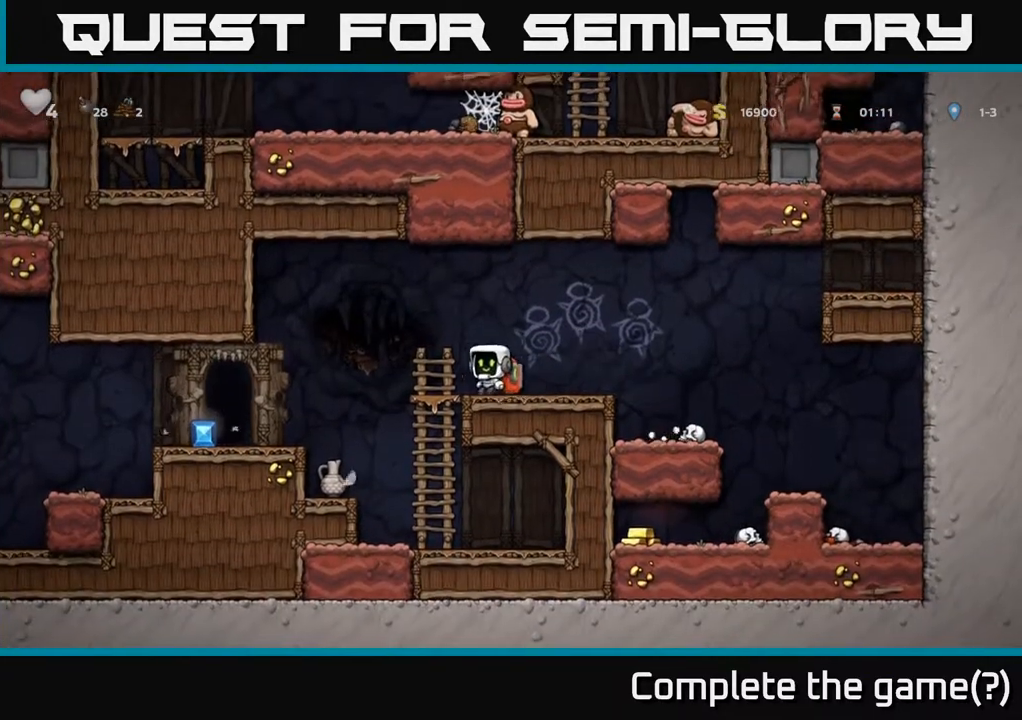
{"buttons": ["DPAD_LEFT"], "left_stick": "center", "right_stick": "center", "events": [[117, "A", "up"]]}
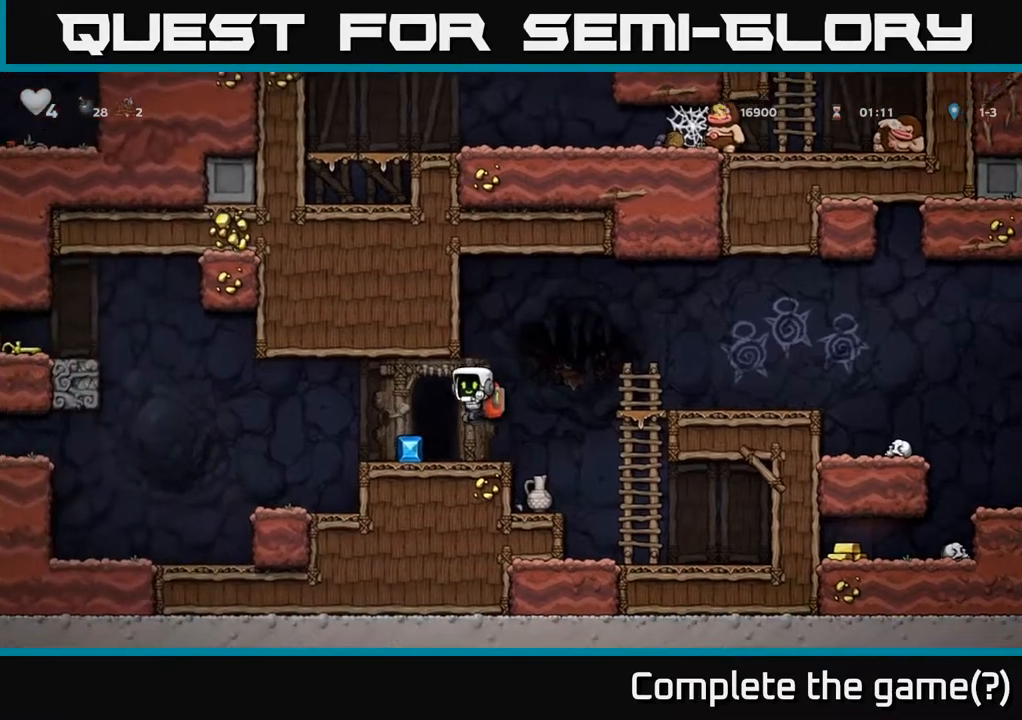
{"buttons": [], "left_stick": "center", "right_stick": "center", "events": [[83, "DPAD_LEFT", "up"], [133, "DPAD_RIGHT", "down"], [433, "DPAD_RIGHT", "up"]]}
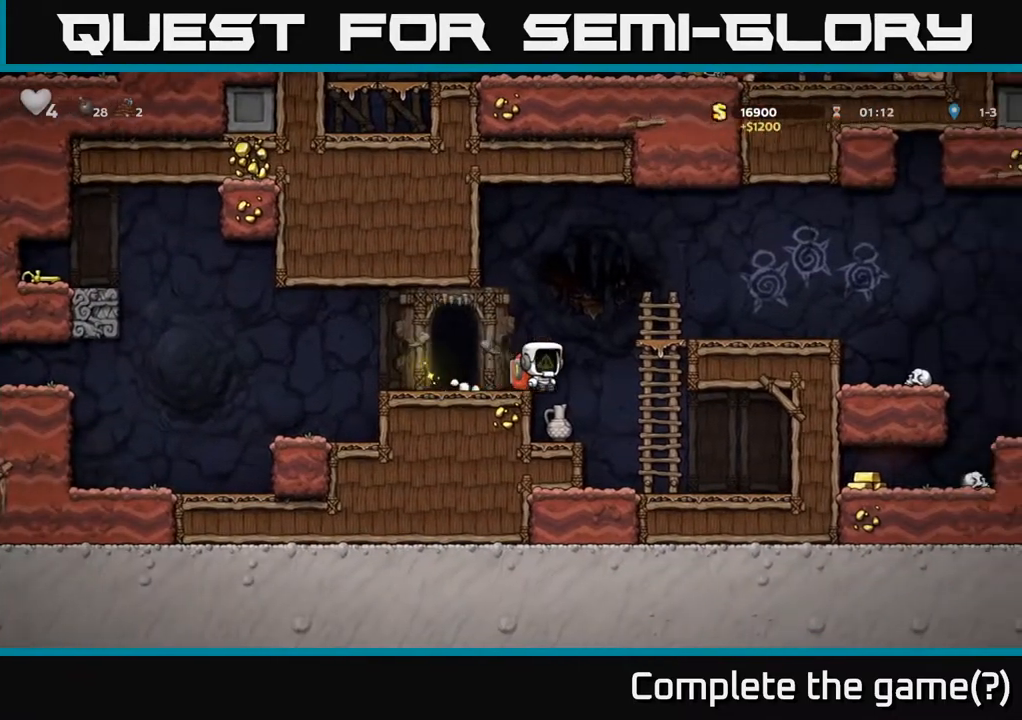
{"buttons": ["X", "DPAD_DOWN"], "left_stick": "center", "right_stick": "center", "events": [[150, "DPAD_DOWN", "down"], [383, "X", "down"]]}
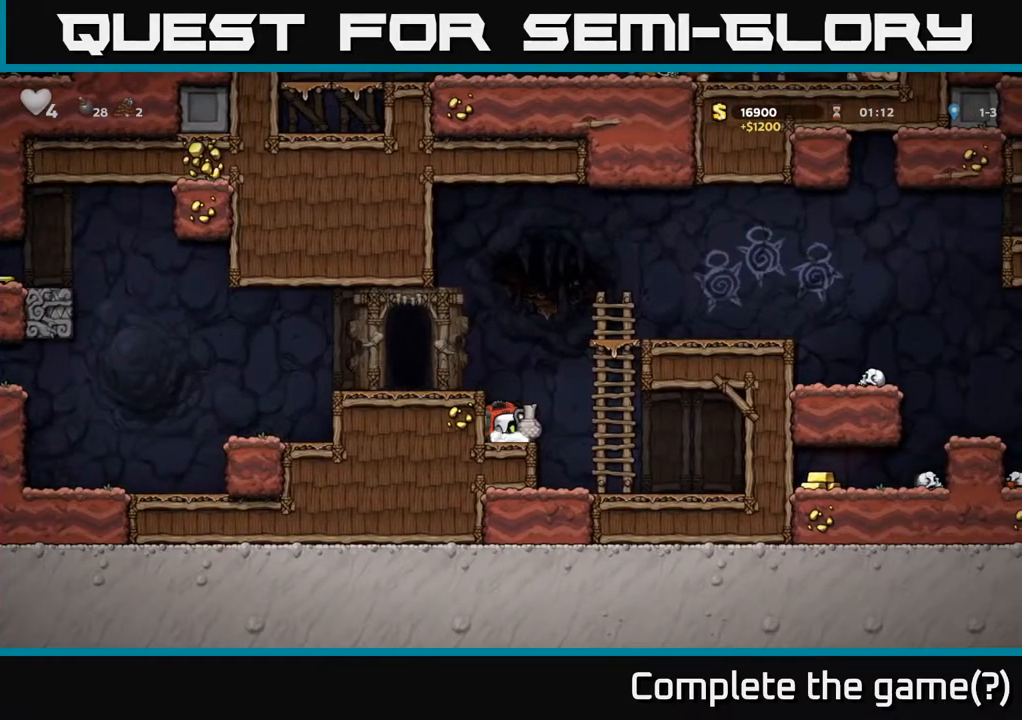
{"buttons": [], "left_stick": "center", "right_stick": "center", "events": [[17, "X", "up"], [33, "A", "down"], [33, "DPAD_DOWN", "up"], [50, "DPAD_LEFT", "down"], [200, "A", "up"], [250, "X", "down"], [333, "DPAD_LEFT", "up"], [333, "X", "up"]]}
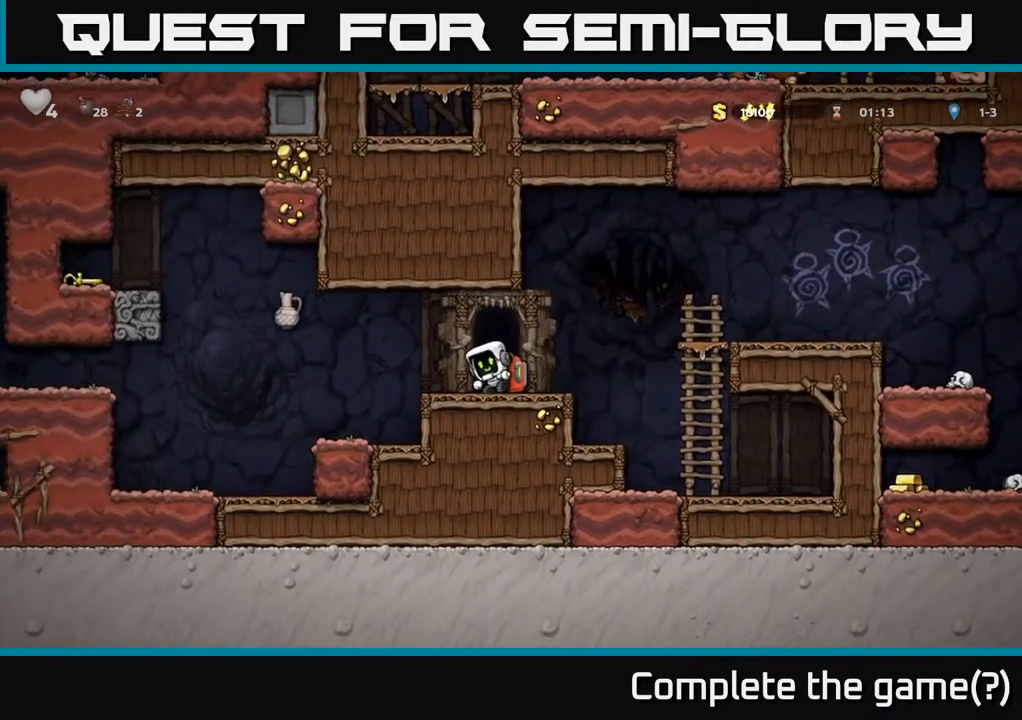
{"buttons": ["DPAD_LEFT"], "left_stick": "center", "right_stick": "center", "events": [[500, "DPAD_LEFT", "down"]]}
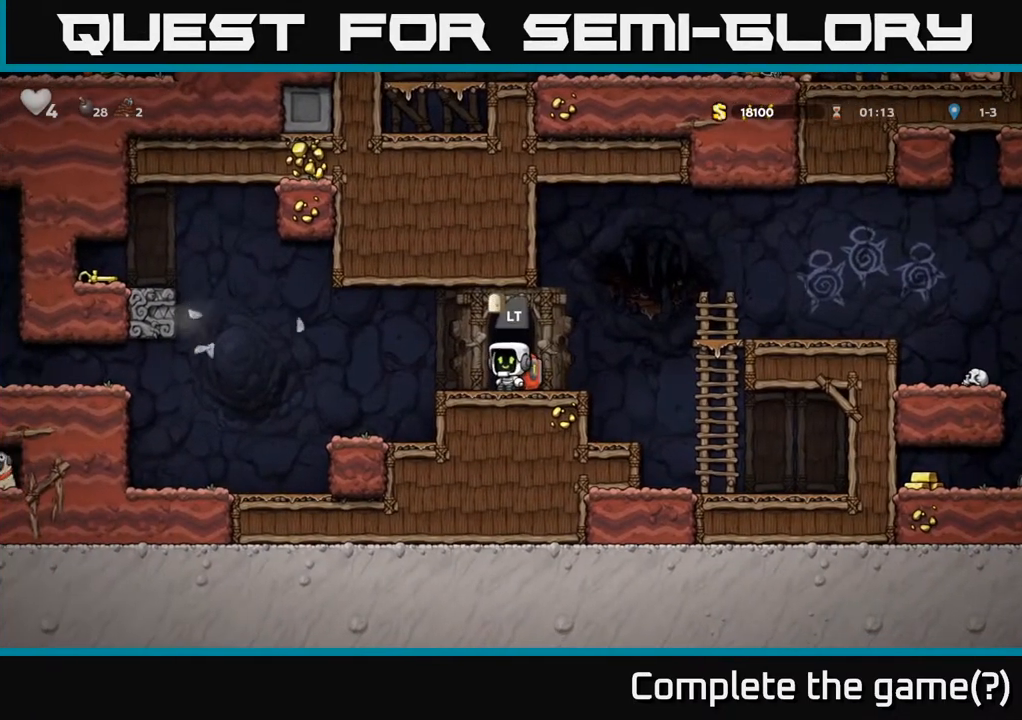
{"buttons": [], "left_stick": "center", "right_stick": "center", "events": [[250, "DPAD_LEFT", "up"]]}